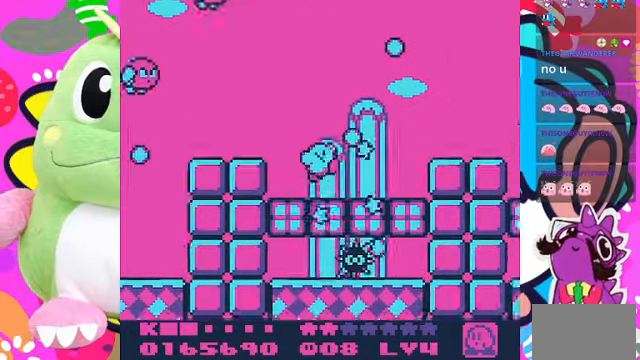
Gameplay with a controller (PlayStation layout); each line is a JSON object with the inputs held at the frame after it. "events" lists button and stick changes between this image and that frame as [ms after this image, input, new state], when the widget could be followed in between. Not read: L3 R3.
{"buttons": ["CROSS"], "left_stick": "center", "right_stick": "center", "events": [[167, "CROSS", "up"], [267, "DPAD_LEFT", "up"], [333, "DPAD_UP", "up"], [467, "CROSS", "down"]]}
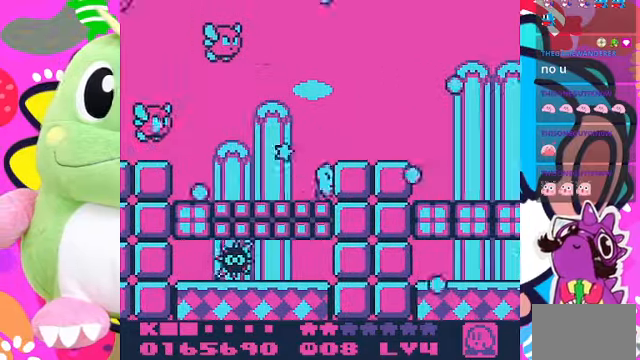
{"buttons": [], "left_stick": "center", "right_stick": "center", "events": [[200, "CROSS", "up"], [333, "CROSS", "down"], [467, "CROSS", "up"]]}
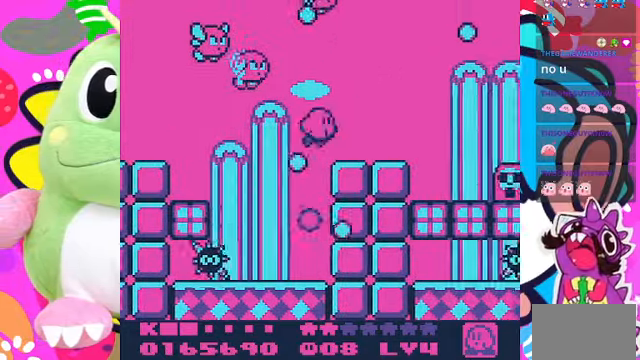
{"buttons": ["CROSS"], "left_stick": "center", "right_stick": "center", "events": [[400, "CROSS", "down"]]}
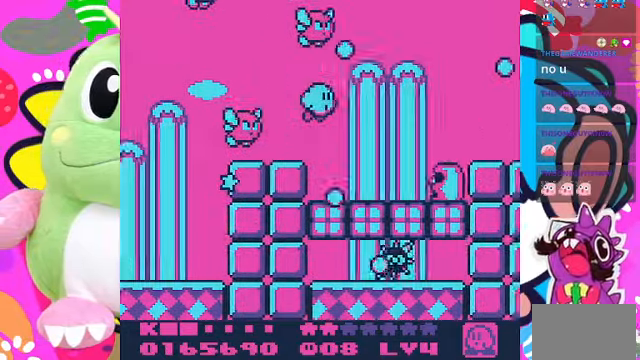
{"buttons": ["DPAD_RIGHT"], "left_stick": "center", "right_stick": "center", "events": [[67, "DPAD_RIGHT", "down"], [233, "CROSS", "up"]]}
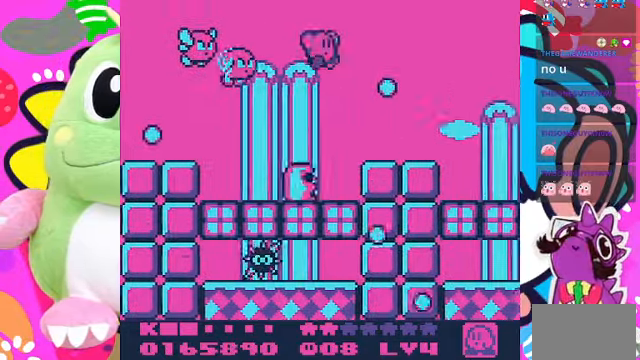
{"buttons": ["CROSS"], "left_stick": "center", "right_stick": "center", "events": [[33, "DPAD_RIGHT", "up"], [433, "CROSS", "down"]]}
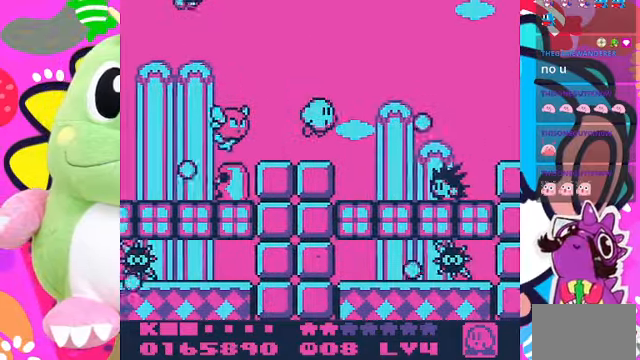
{"buttons": ["DPAD_RIGHT"], "left_stick": "center", "right_stick": "center", "events": [[67, "DPAD_RIGHT", "down"], [400, "CROSS", "up"]]}
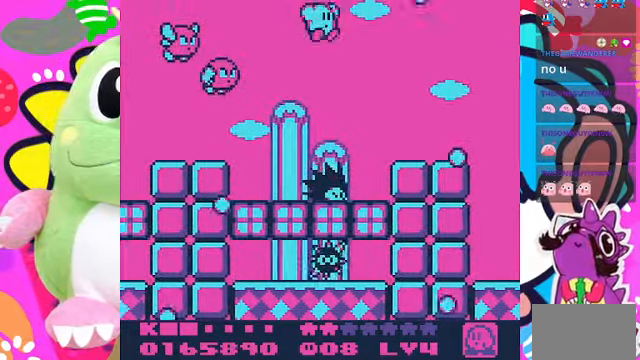
{"buttons": ["SQUARE"], "left_stick": "center", "right_stick": "center", "events": [[33, "DPAD_RIGHT", "up"], [100, "DPAD_RIGHT", "down"], [200, "DPAD_RIGHT", "up"], [267, "DPAD_LEFT", "down"], [400, "SQUARE", "down"], [467, "DPAD_LEFT", "up"]]}
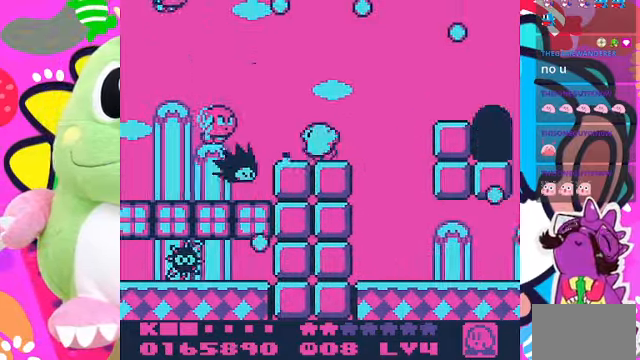
{"buttons": [], "left_stick": "center", "right_stick": "center", "events": [[500, "SQUARE", "up"]]}
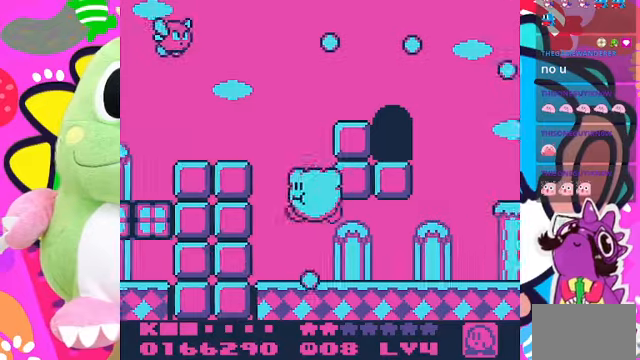
{"buttons": ["DPAD_DOWN"], "left_stick": "center", "right_stick": "center", "events": [[166, "DPAD_LEFT", "down"], [333, "DPAD_DOWN", "down"], [333, "DPAD_LEFT", "up"]]}
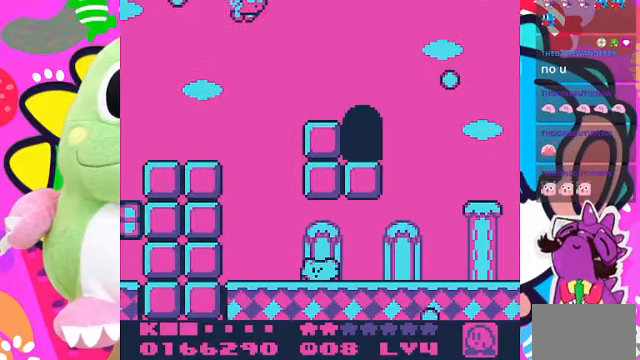
{"buttons": [], "left_stick": "center", "right_stick": "center", "events": [[100, "DPAD_DOWN", "up"], [100, "DPAD_LEFT", "down"], [166, "DPAD_LEFT", "up"]]}
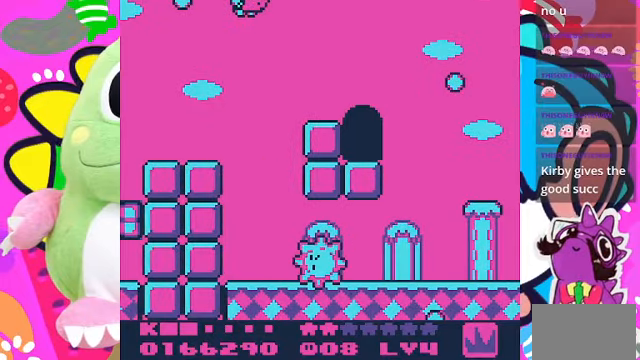
{"buttons": [], "left_stick": "center", "right_stick": "center", "events": [[66, "DPAD_RIGHT", "down"], [200, "DPAD_RIGHT", "up"]]}
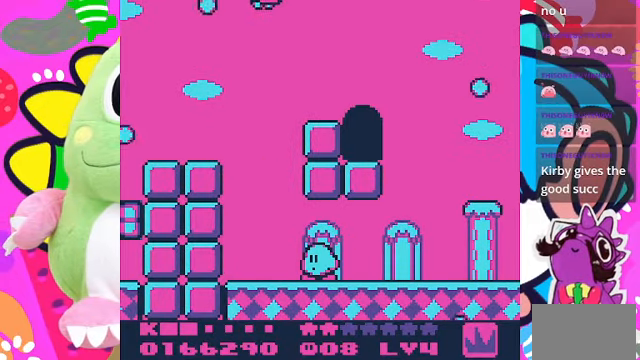
{"buttons": [], "left_stick": "center", "right_stick": "center", "events": []}
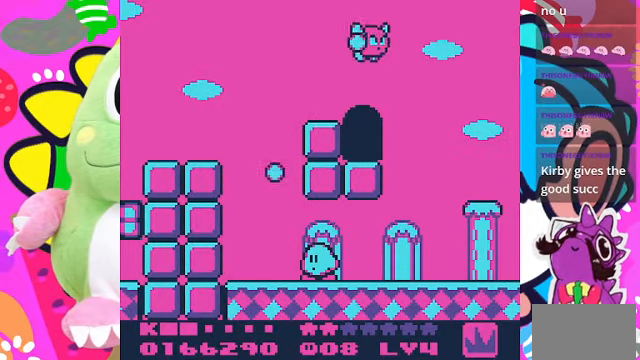
{"buttons": ["DPAD_RIGHT"], "left_stick": "center", "right_stick": "center", "events": [[500, "DPAD_RIGHT", "down"]]}
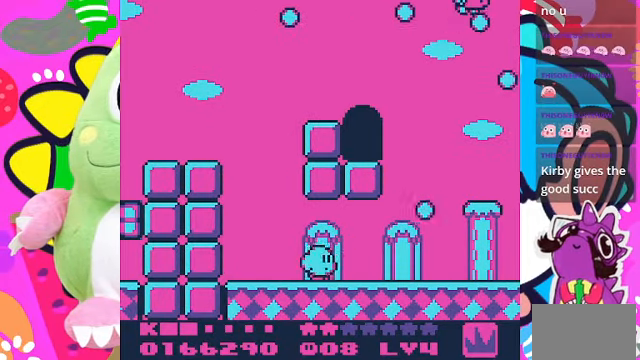
{"buttons": [], "left_stick": "center", "right_stick": "center", "events": [[466, "DPAD_RIGHT", "up"]]}
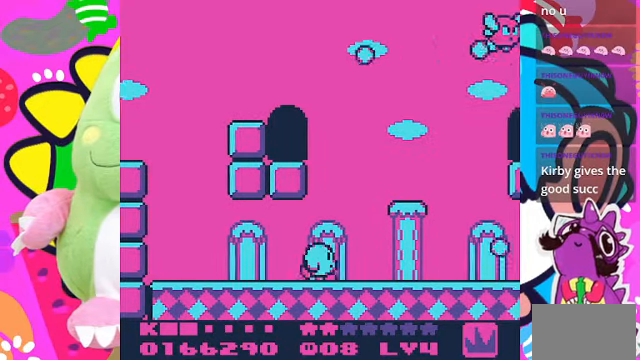
{"buttons": ["CROSS", "DPAD_LEFT"], "left_stick": "center", "right_stick": "center", "events": [[66, "CROSS", "down"], [133, "DPAD_LEFT", "down"]]}
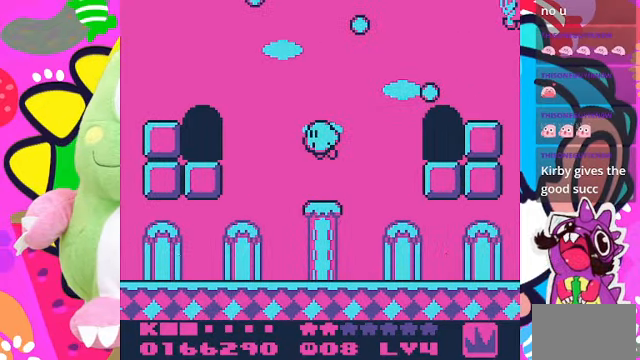
{"buttons": ["DPAD_UP", "DPAD_LEFT"], "left_stick": "center", "right_stick": "center", "events": [[300, "CROSS", "up"], [333, "DPAD_UP", "down"]]}
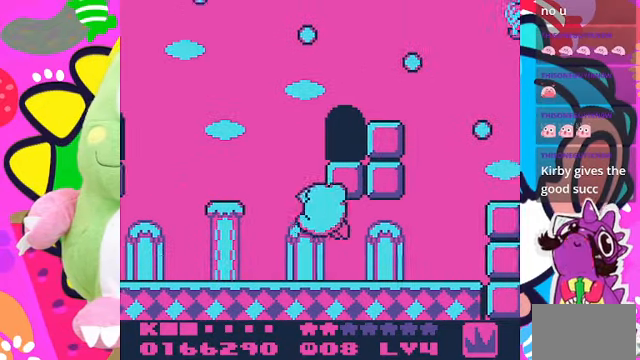
{"buttons": ["DPAD_LEFT"], "left_stick": "center", "right_stick": "center", "events": [[33, "DPAD_UP", "up"]]}
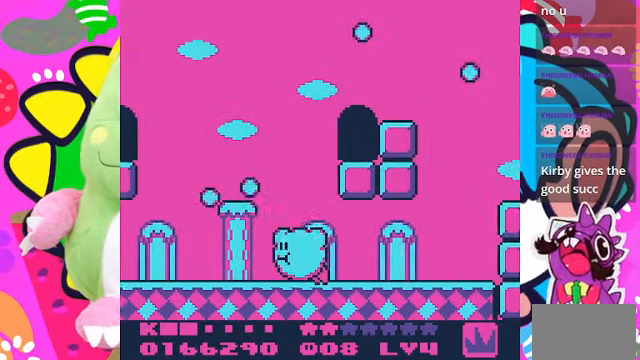
{"buttons": ["DPAD_LEFT"], "left_stick": "center", "right_stick": "center", "events": []}
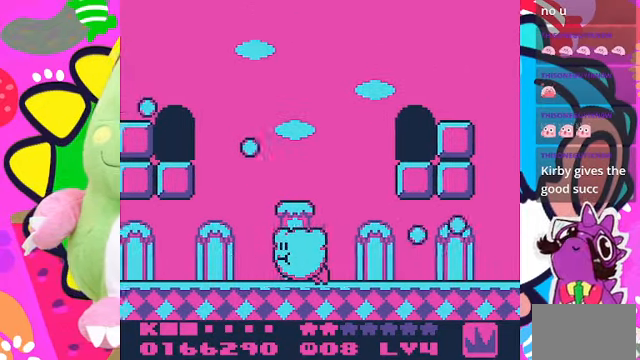
{"buttons": ["DPAD_UP", "DPAD_LEFT"], "left_stick": "center", "right_stick": "center", "events": [[234, "DPAD_UP", "down"]]}
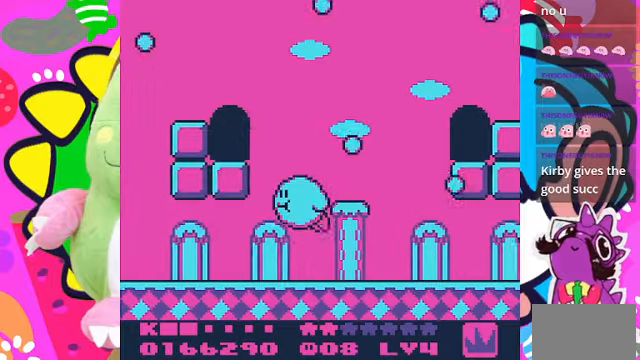
{"buttons": ["DPAD_LEFT"], "left_stick": "center", "right_stick": "center", "events": [[334, "DPAD_UP", "up"]]}
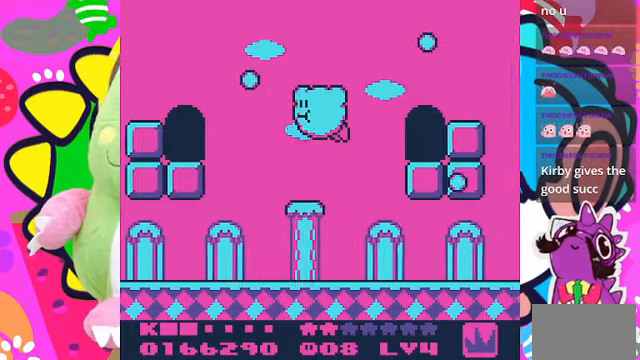
{"buttons": ["DPAD_LEFT"], "left_stick": "center", "right_stick": "center", "events": []}
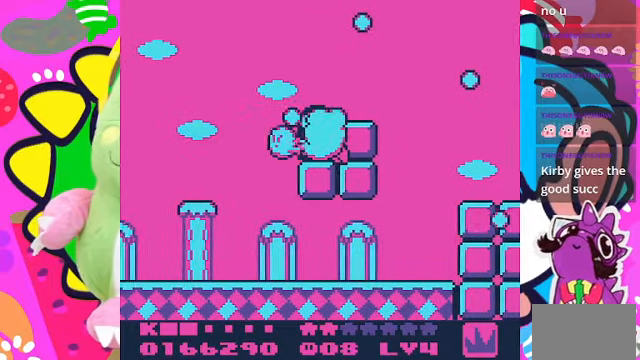
{"buttons": [], "left_stick": "center", "right_stick": "center", "events": [[34, "SQUARE", "down"], [167, "DPAD_LEFT", "up"], [200, "SQUARE", "up"], [267, "DPAD_UP", "down"], [500, "DPAD_UP", "up"]]}
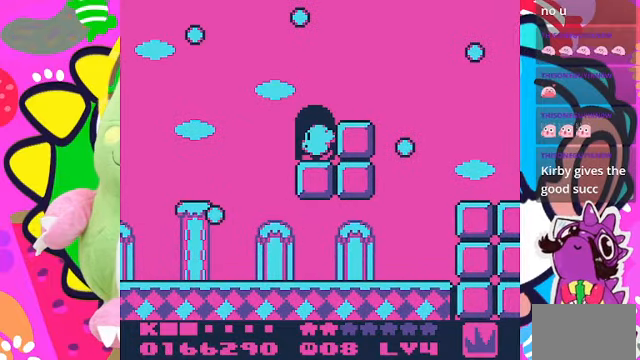
{"buttons": [], "left_stick": "center", "right_stick": "center", "events": []}
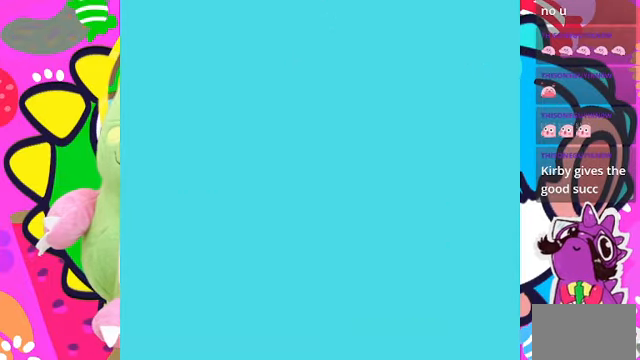
{"buttons": [], "left_stick": "center", "right_stick": "center", "events": []}
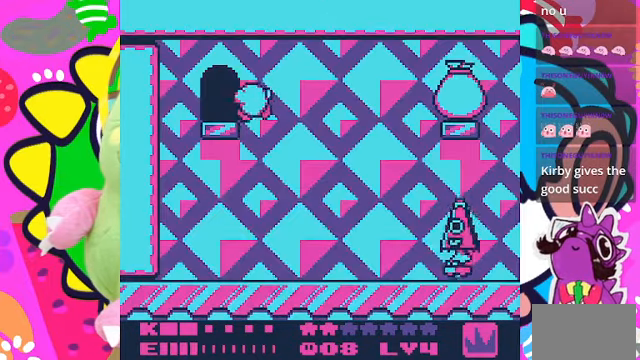
{"buttons": [], "left_stick": "center", "right_stick": "center", "events": []}
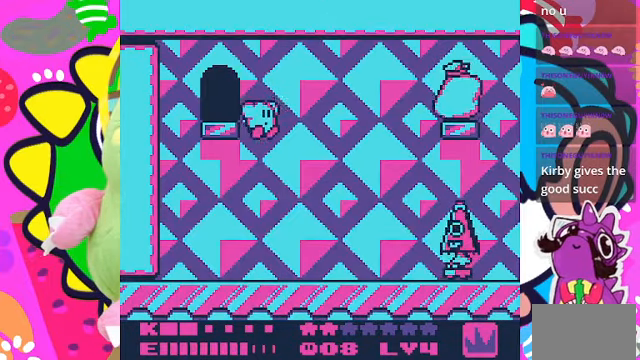
{"buttons": ["DPAD_RIGHT"], "left_stick": "center", "right_stick": "center", "events": [[100, "DPAD_RIGHT", "down"], [134, "DPAD_RIGHT", "up"], [434, "DPAD_RIGHT", "down"]]}
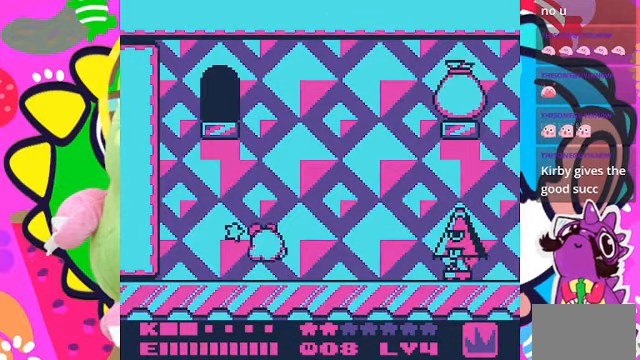
{"buttons": ["DPAD_LEFT"], "left_stick": "center", "right_stick": "center", "events": [[134, "DPAD_RIGHT", "up"], [367, "DPAD_LEFT", "down"]]}
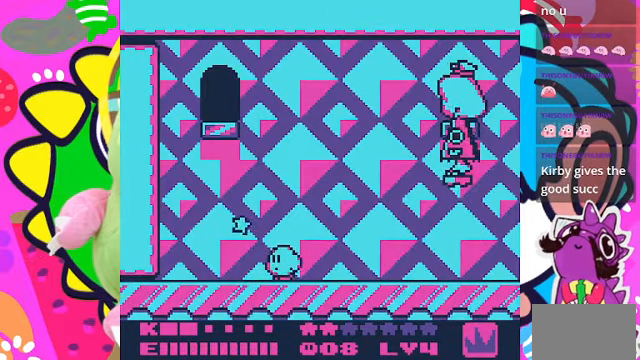
{"buttons": ["DPAD_LEFT"], "left_stick": "center", "right_stick": "center", "events": [[34, "DPAD_LEFT", "up"], [434, "DPAD_LEFT", "down"]]}
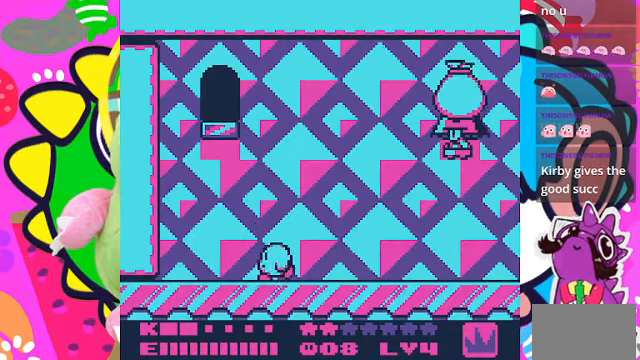
{"buttons": ["DPAD_RIGHT"], "left_stick": "center", "right_stick": "center", "events": [[67, "DPAD_LEFT", "up"], [300, "DPAD_RIGHT", "down"]]}
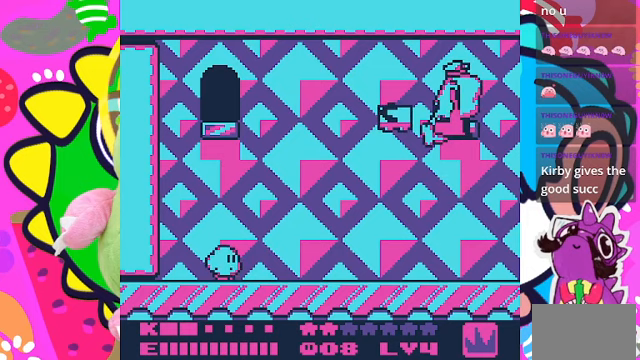
{"buttons": ["DPAD_RIGHT"], "left_stick": "center", "right_stick": "center", "events": []}